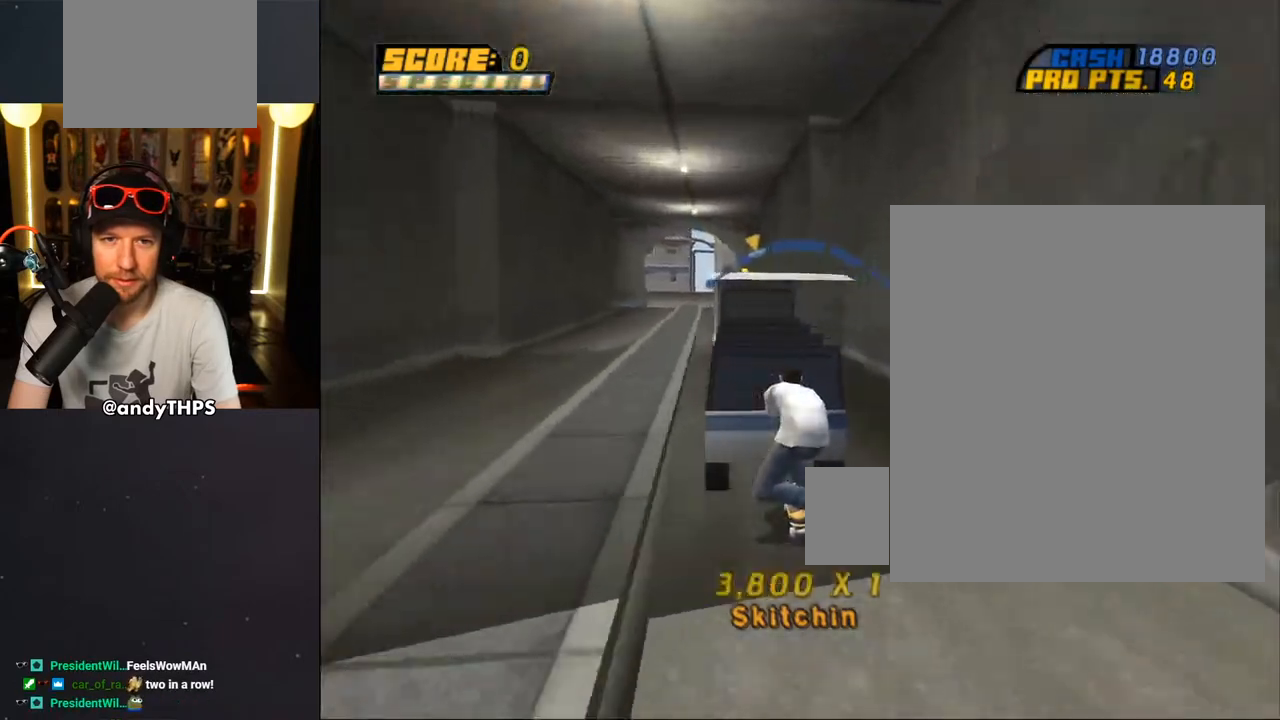
Gameplay with a controller (PlayStation layout); each line is a JSON object with the inputs held at the frame after it. "events" lists button and stick changes between this image and that frame as [ms after this image, input, new state], when the widget could be followed in between.
{"buttons": ["CROSS"], "left_stick": "center", "right_stick": "center", "events": []}
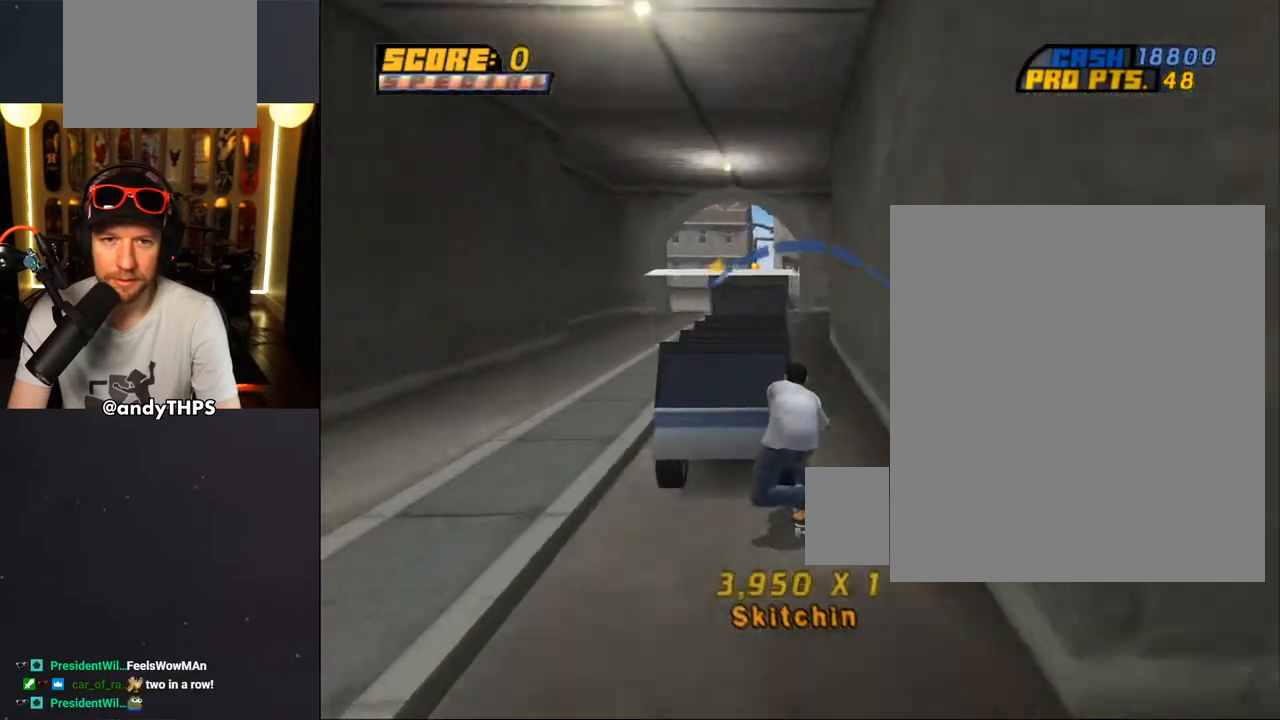
{"buttons": ["CROSS"], "left_stick": "center", "right_stick": "center", "events": [[133, "CROSS", "up"], [350, "CROSS", "down"]]}
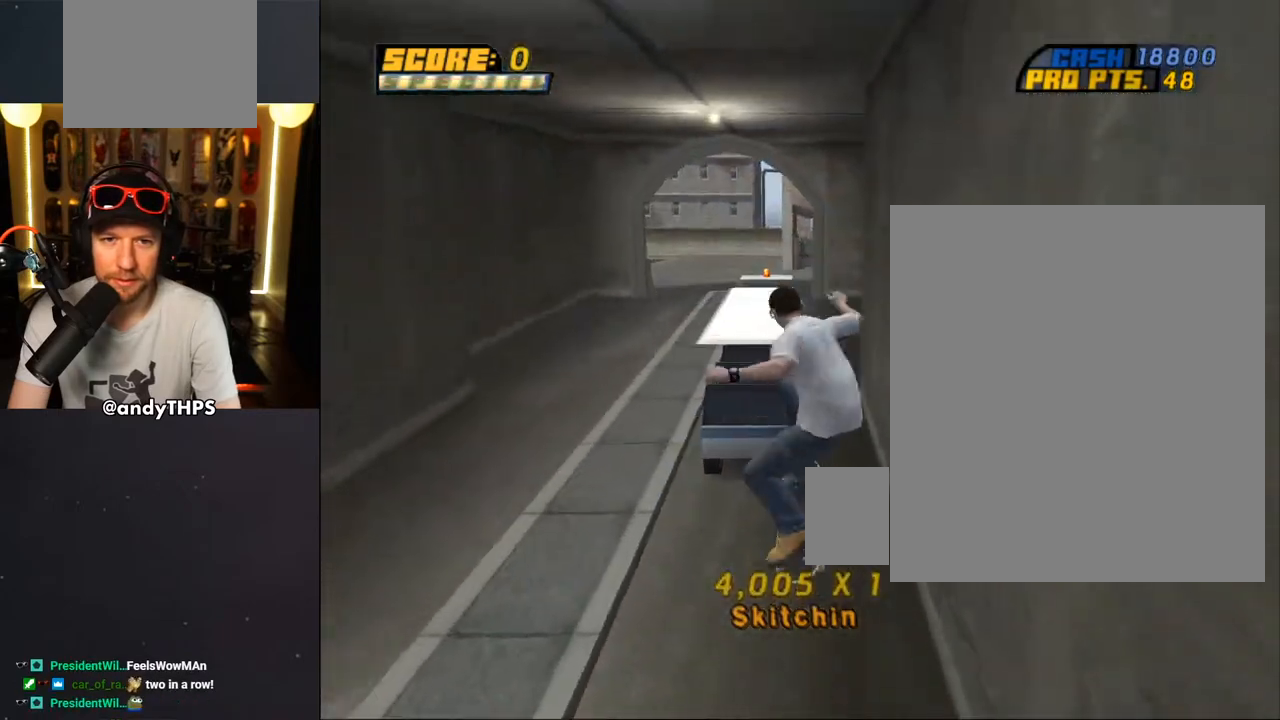
{"buttons": ["CROSS", "DPAD_RIGHT"], "left_stick": "center", "right_stick": "center", "events": [[417, "DPAD_RIGHT", "down"]]}
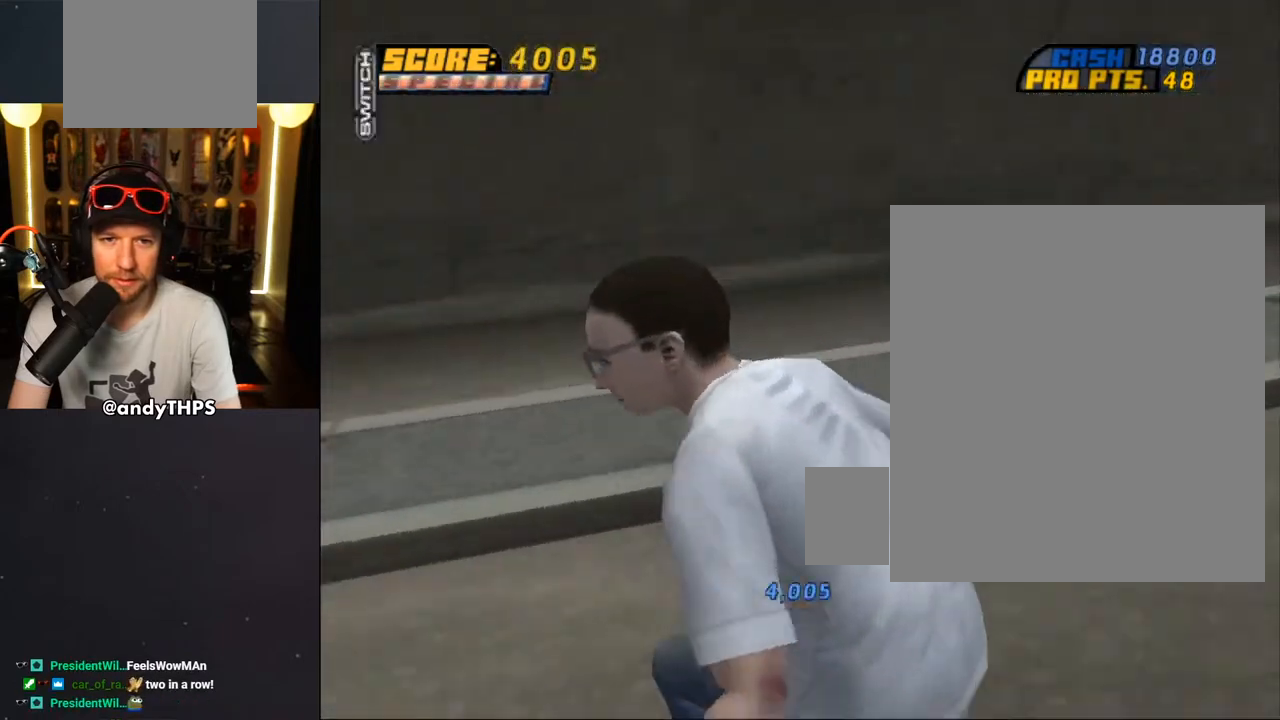
{"buttons": ["CROSS", "R1", "DPAD_DOWN", "DPAD_RIGHT"], "left_stick": "center", "right_stick": "center", "events": [[67, "DPAD_RIGHT", "up"], [200, "DPAD_RIGHT", "down"], [217, "DPAD_DOWN", "down"], [500, "R1", "down"]]}
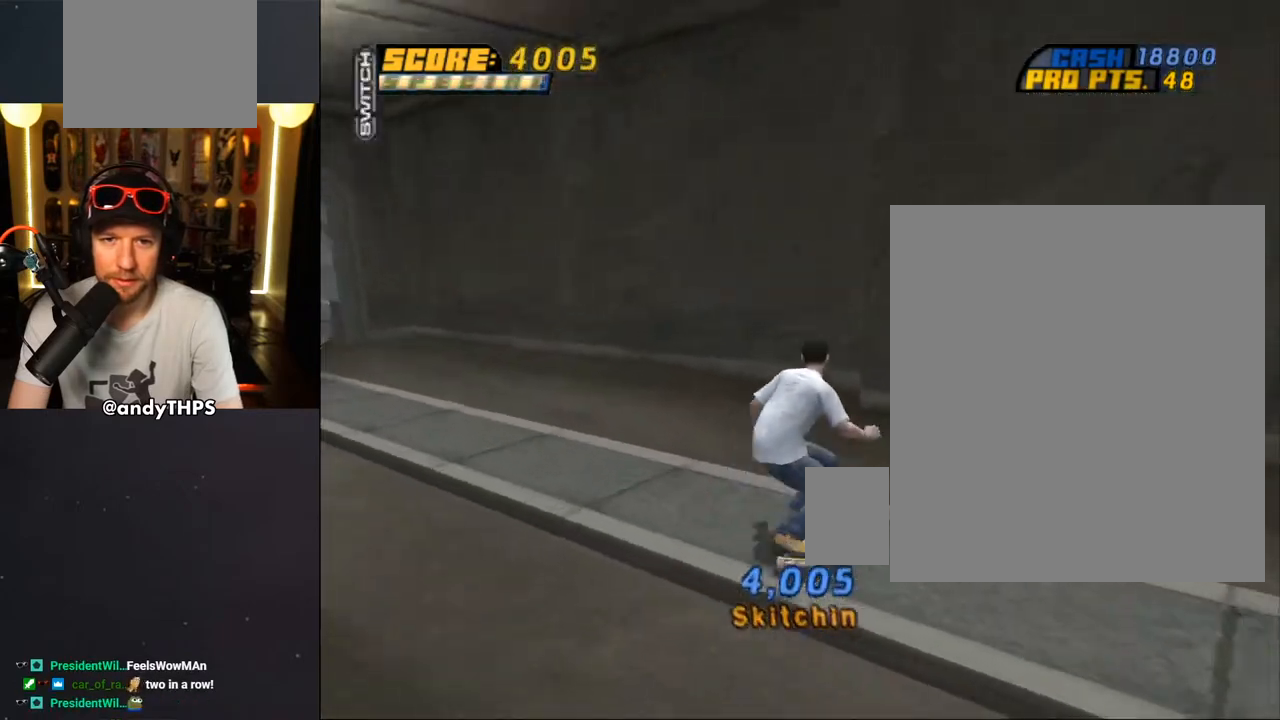
{"buttons": ["CROSS"], "left_stick": "center", "right_stick": "center", "events": [[300, "DPAD_DOWN", "up"], [317, "DPAD_RIGHT", "up"], [350, "R1", "up"]]}
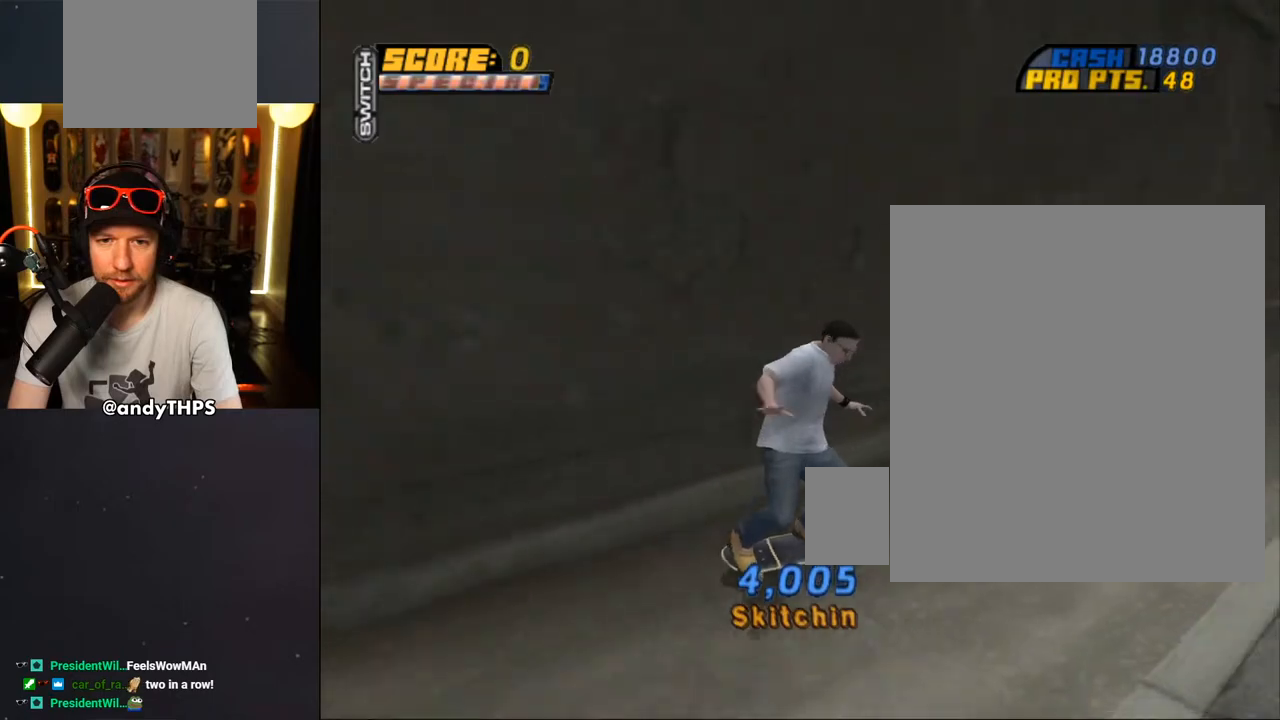
{"buttons": ["CROSS"], "left_stick": "center", "right_stick": "center", "events": [[300, "DPAD_LEFT", "down"], [317, "DPAD_UP", "down"], [417, "DPAD_LEFT", "up"], [417, "DPAD_UP", "up"]]}
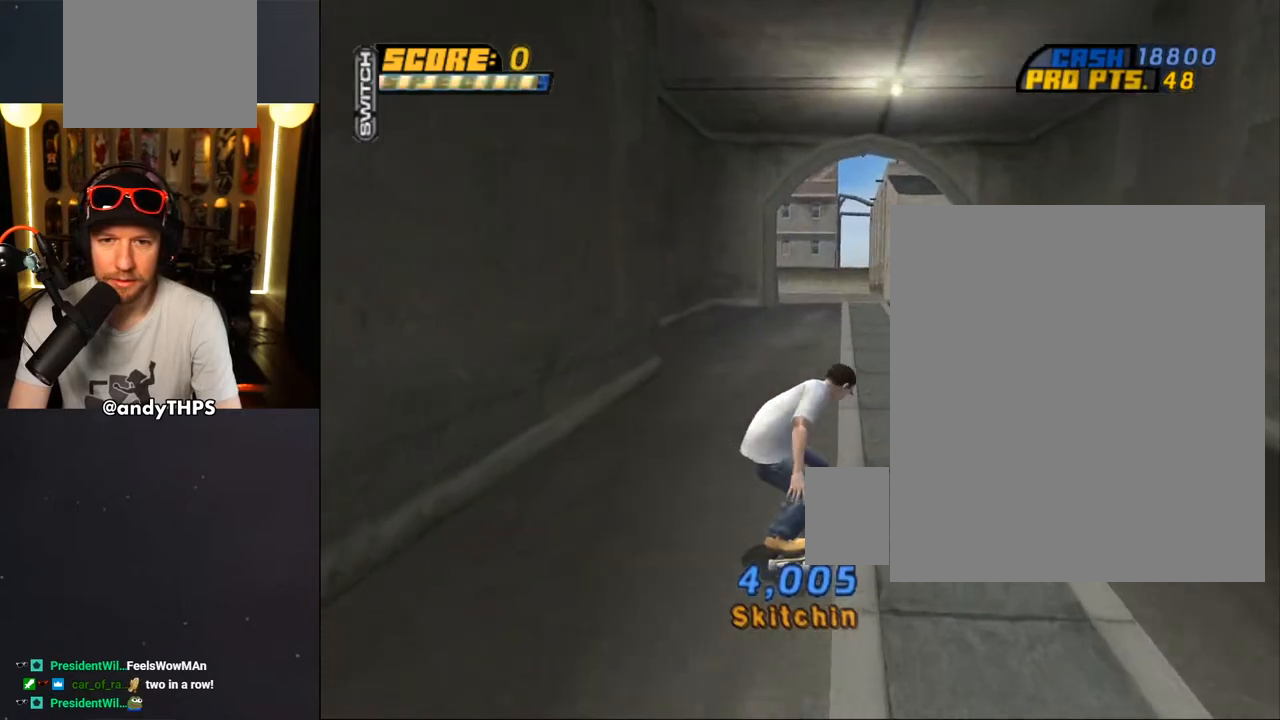
{"buttons": ["CROSS", "DPAD_UP"], "left_stick": "center", "right_stick": "center", "events": [[200, "DPAD_RIGHT", "down"], [317, "DPAD_RIGHT", "up"], [333, "DPAD_UP", "down"]]}
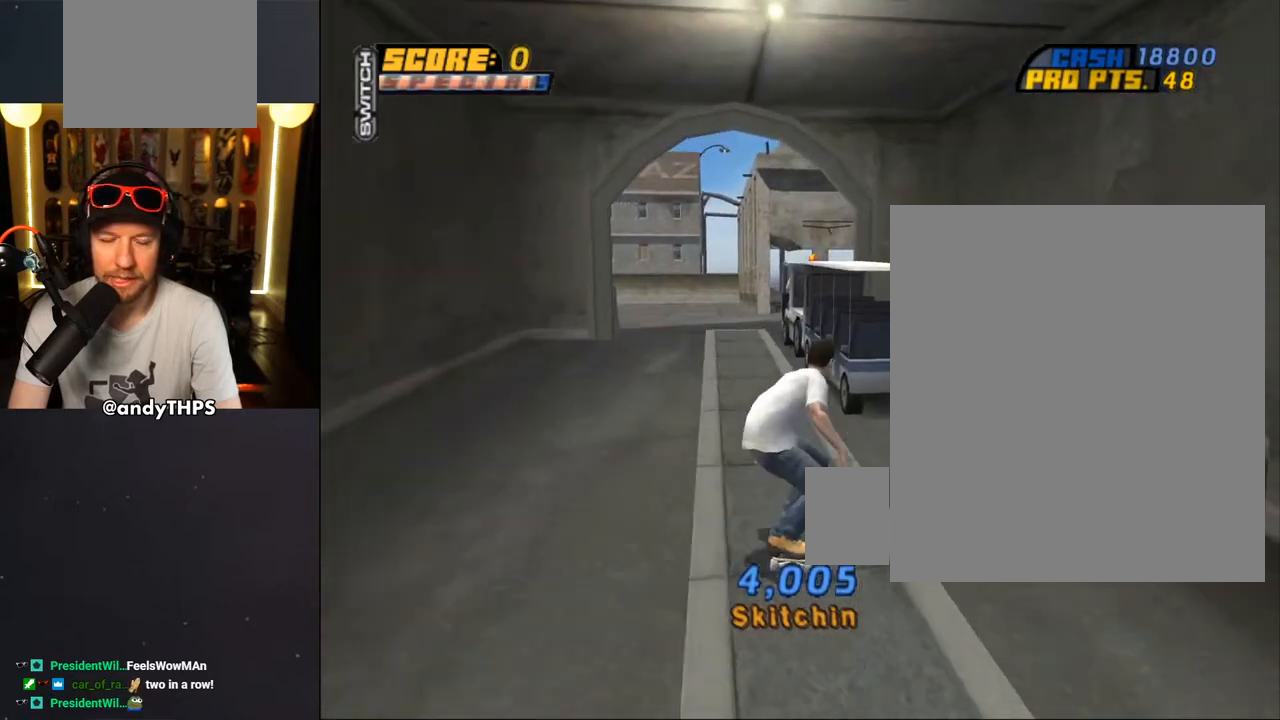
{"buttons": ["CROSS", "DPAD_UP"], "left_stick": "center", "right_stick": "center", "events": []}
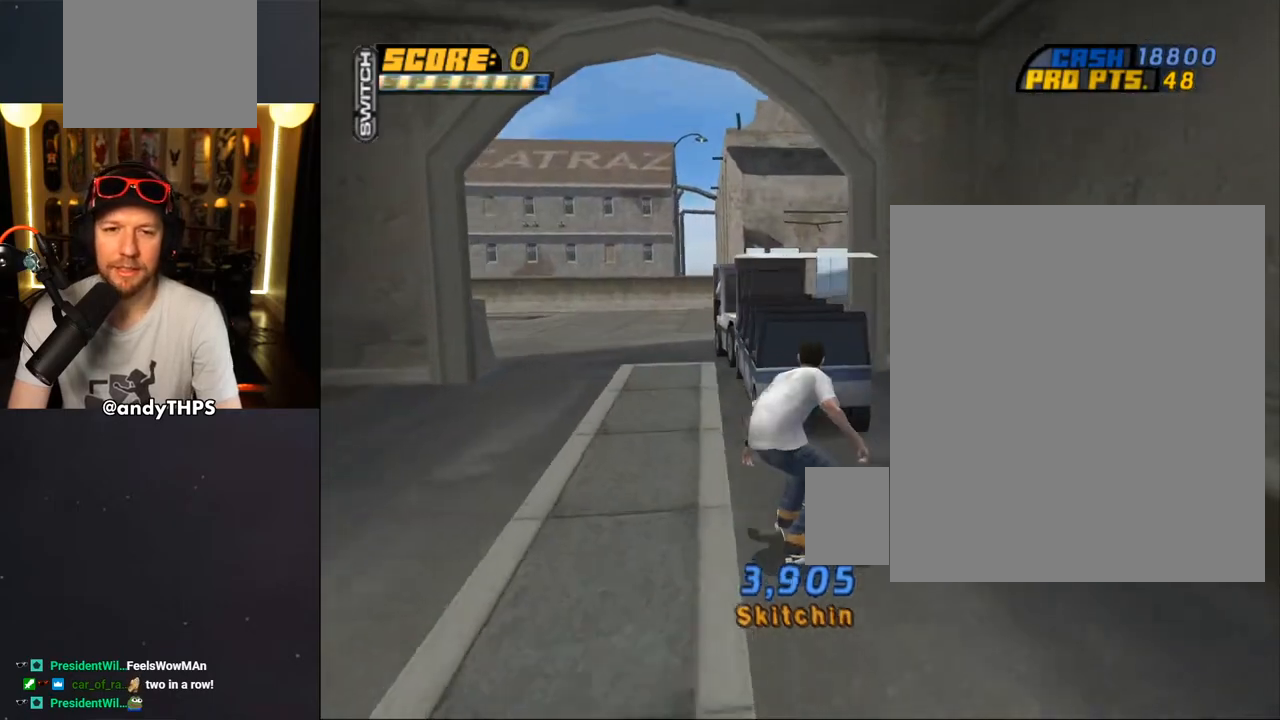
{"buttons": ["CROSS", "DPAD_UP"], "left_stick": "center", "right_stick": "center", "events": []}
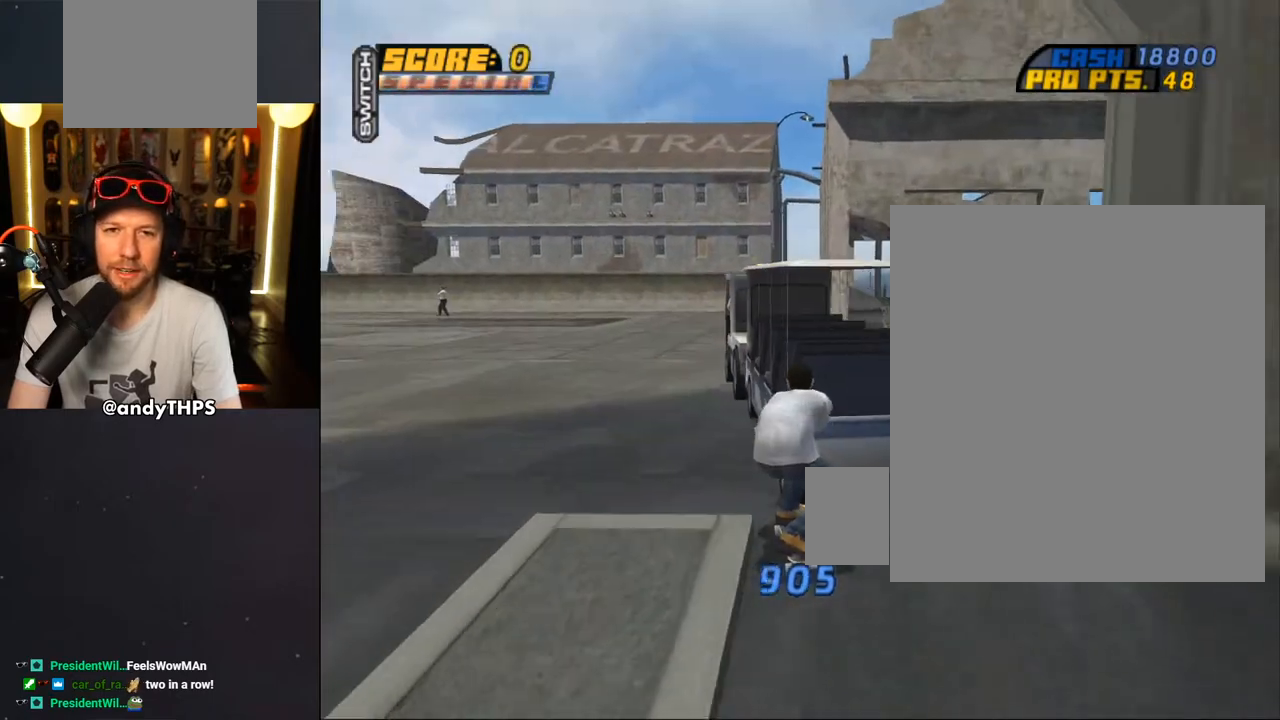
{"buttons": ["CROSS"], "left_stick": "center", "right_stick": "center", "events": [[17, "DPAD_UP", "up"]]}
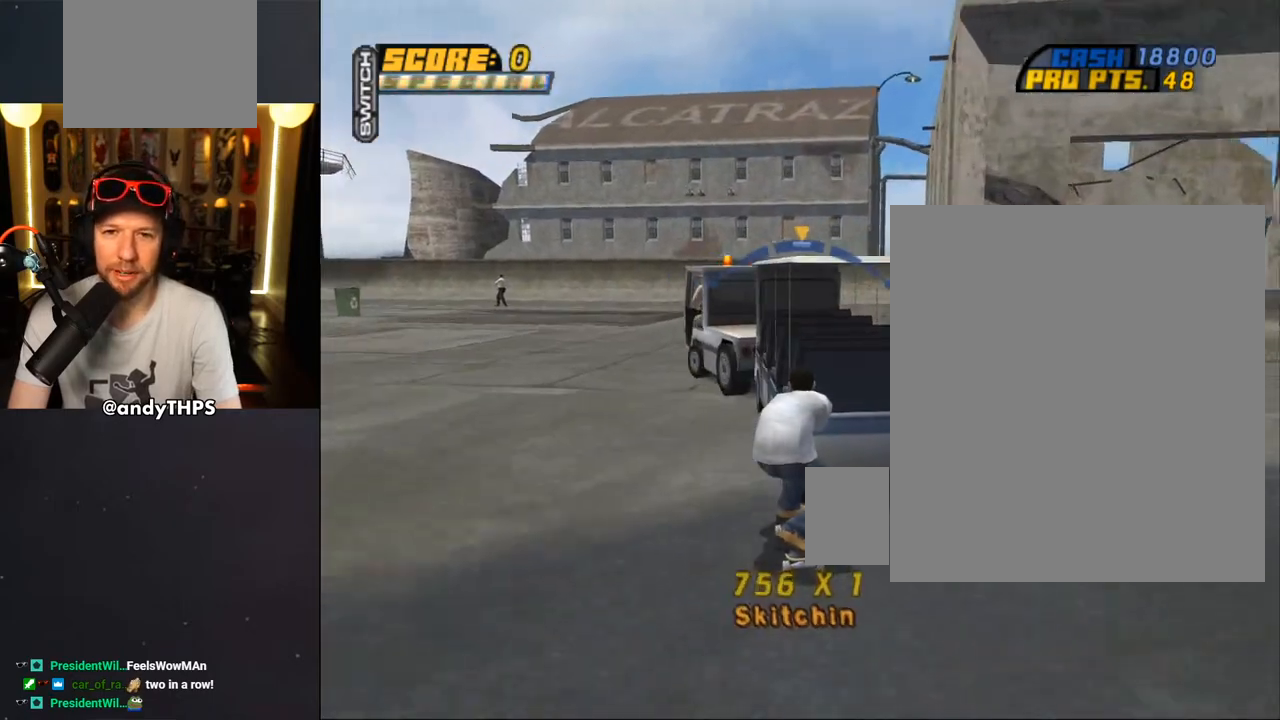
{"buttons": ["CROSS", "DPAD_LEFT"], "left_stick": "center", "right_stick": "center", "events": [[333, "DPAD_LEFT", "down"], [350, "DPAD_UP", "down"], [433, "DPAD_UP", "up"]]}